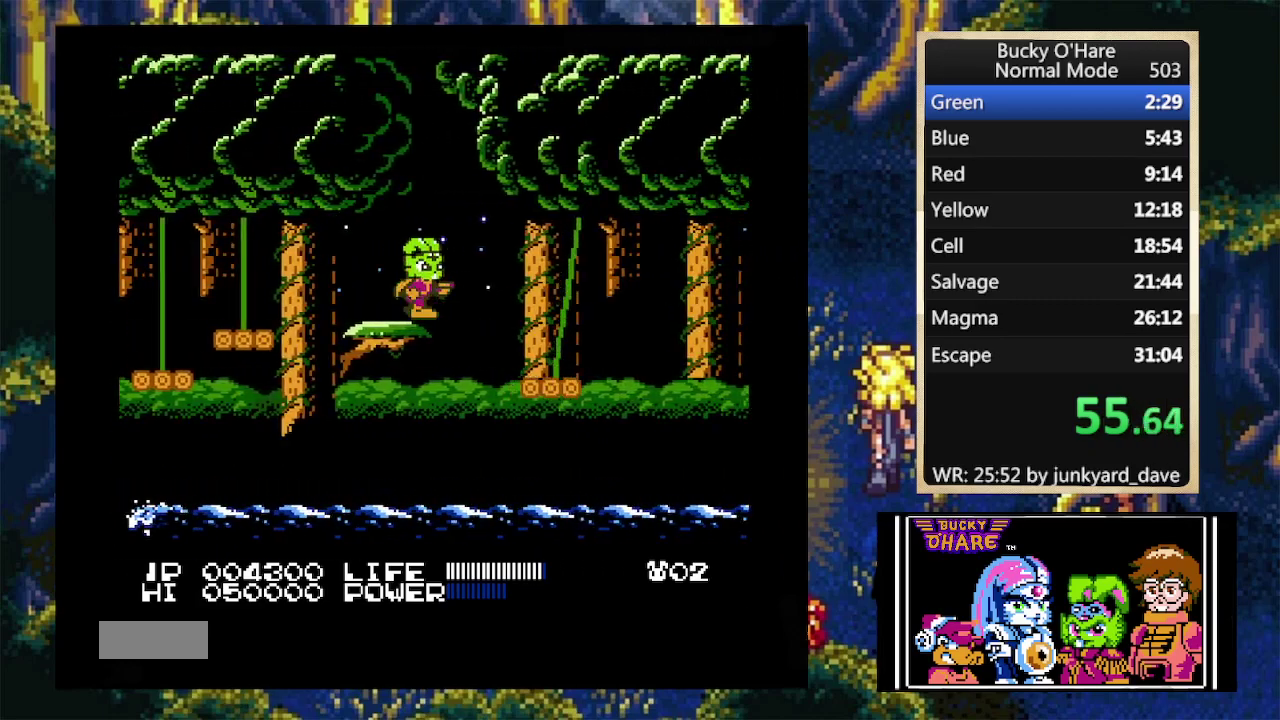
Gameplay with a controller (Nintendo layout); each line is a JSON object with the inputs held at the frame after it. "events" lists button and stick changes between this image and that frame as [ms after this image, input, new state], when the widget could be followed in between. Not read: L1 L3 R1 R3.
{"buttons": ["A", "DPAD_RIGHT"], "events": [[233, "DPAD_RIGHT", "down"], [333, "A", "down"]]}
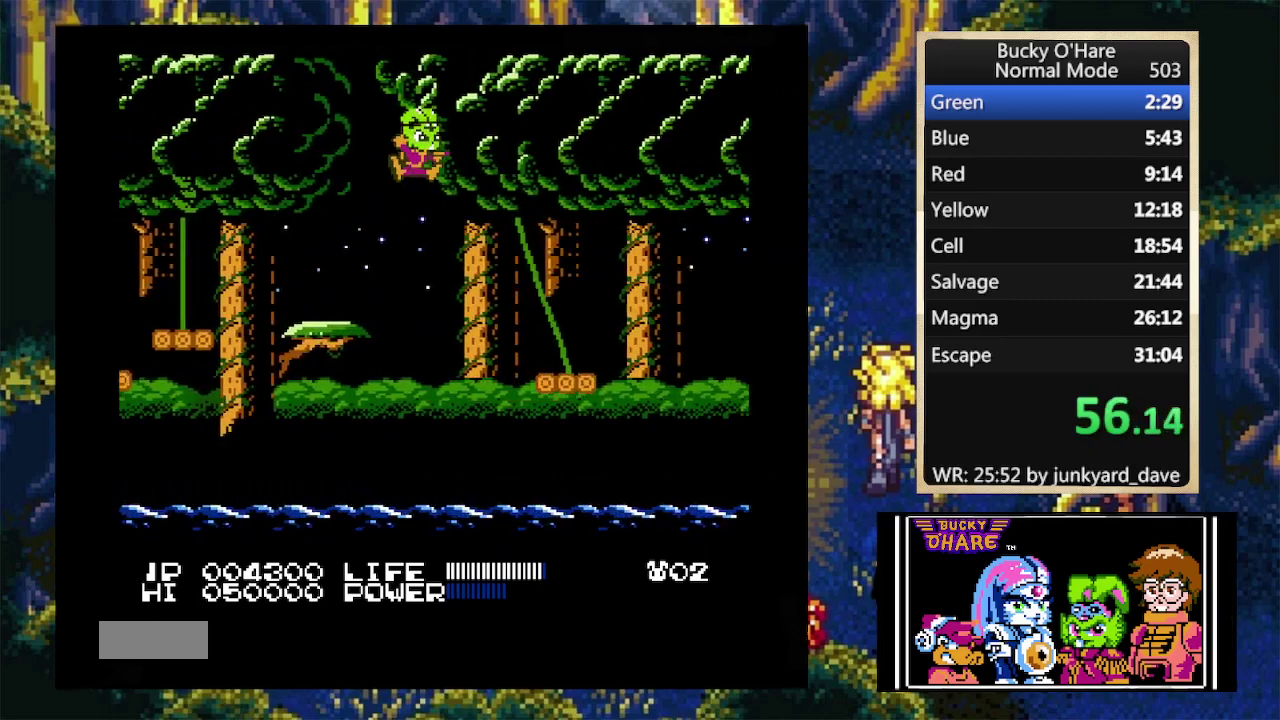
{"buttons": [], "events": [[133, "A", "up"], [367, "DPAD_RIGHT", "up"]]}
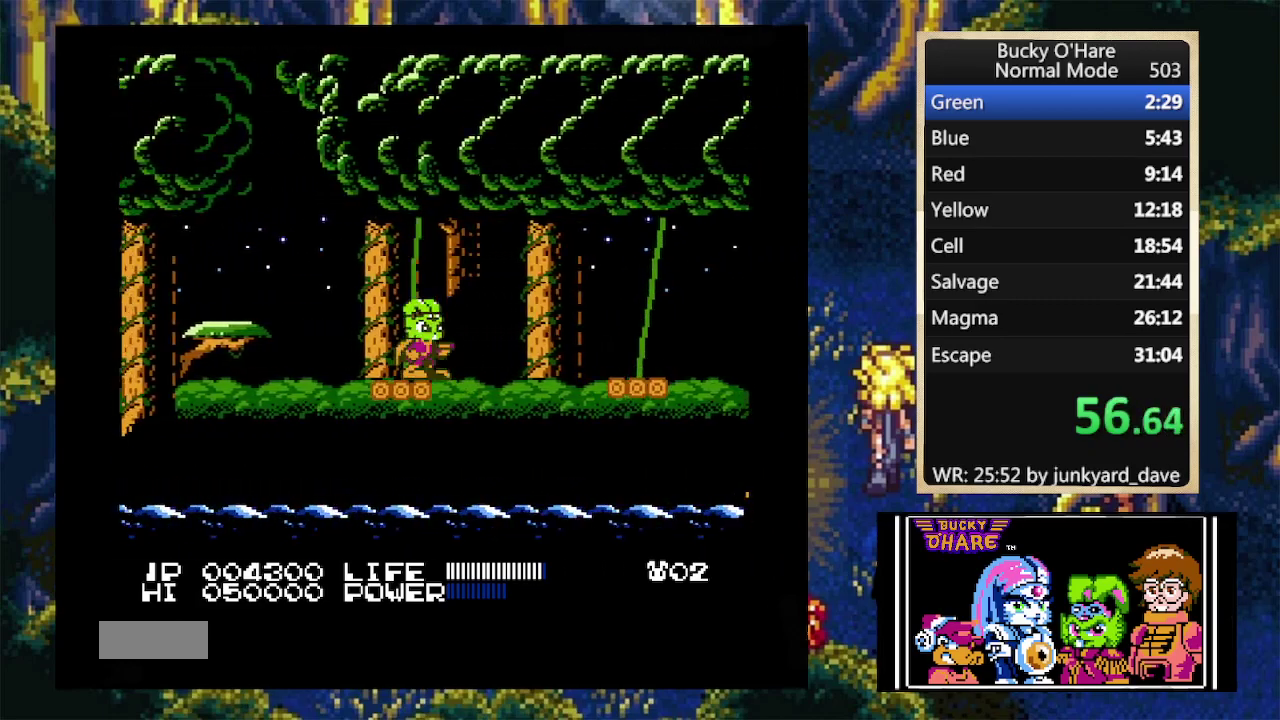
{"buttons": [], "events": []}
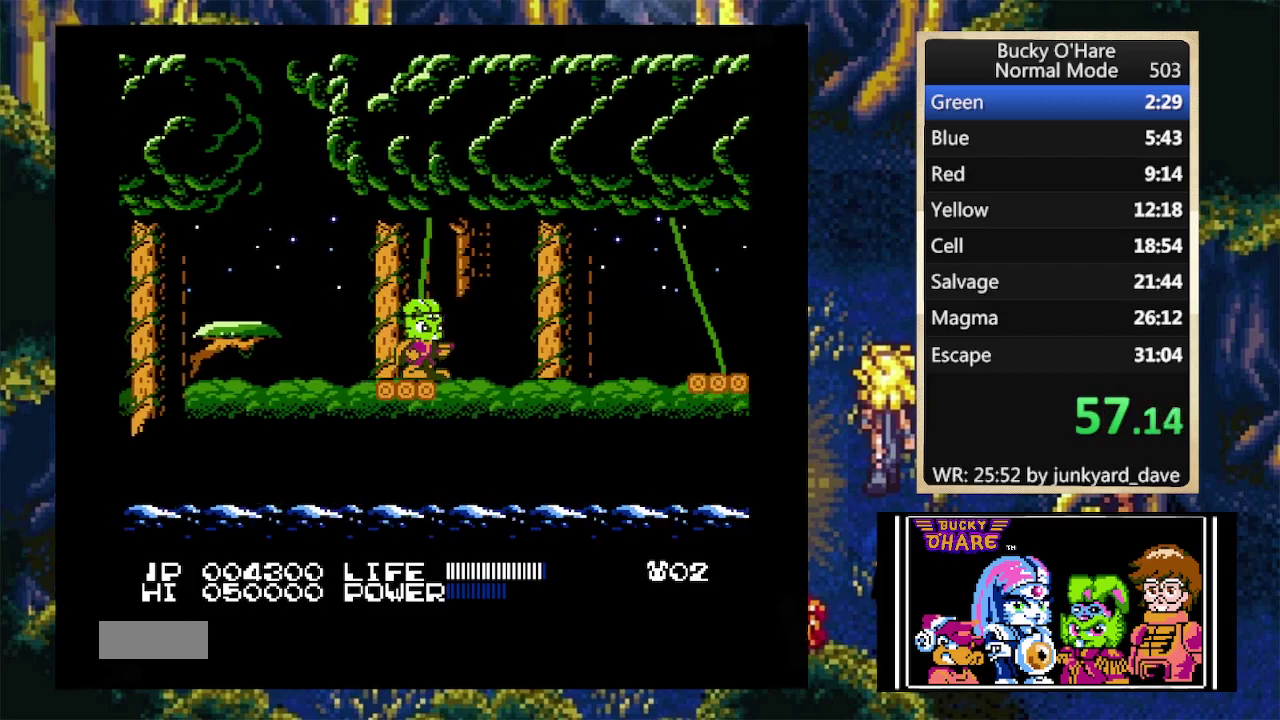
{"buttons": ["DPAD_RIGHT"], "events": [[100, "DPAD_RIGHT", "down"], [233, "A", "down"], [400, "A", "up"]]}
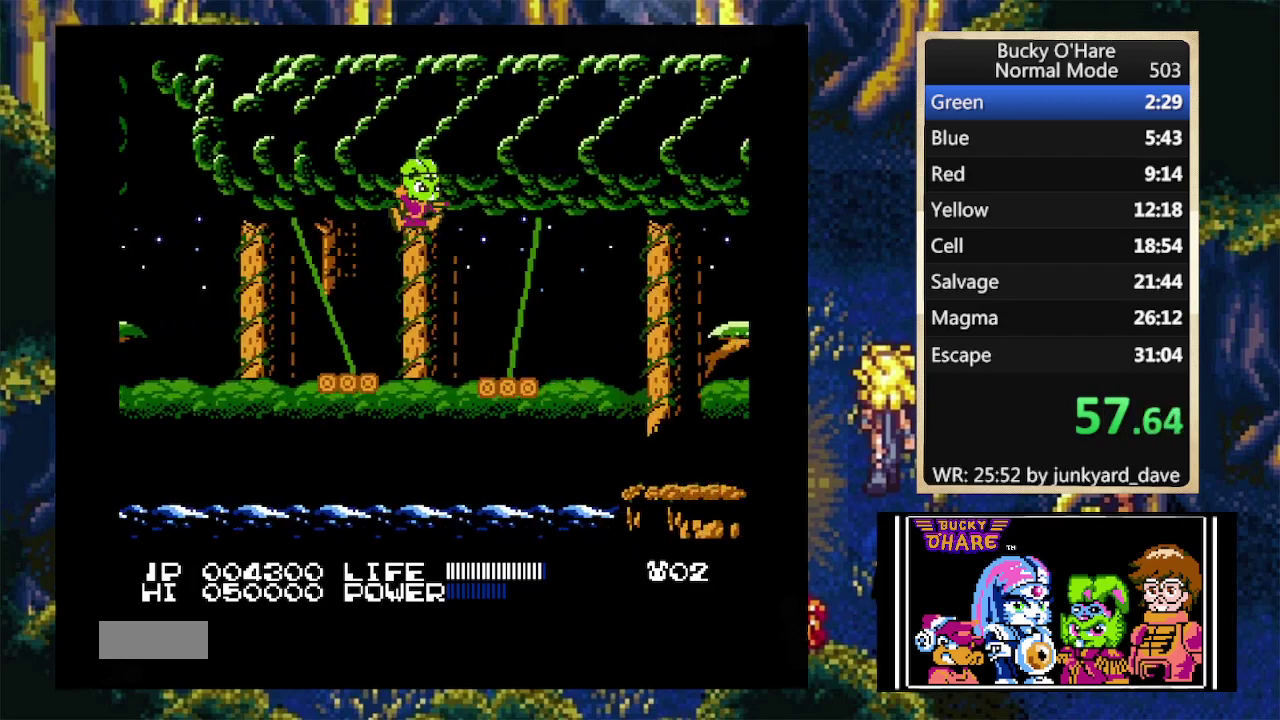
{"buttons": ["A", "DPAD_RIGHT"], "events": [[400, "A", "down"]]}
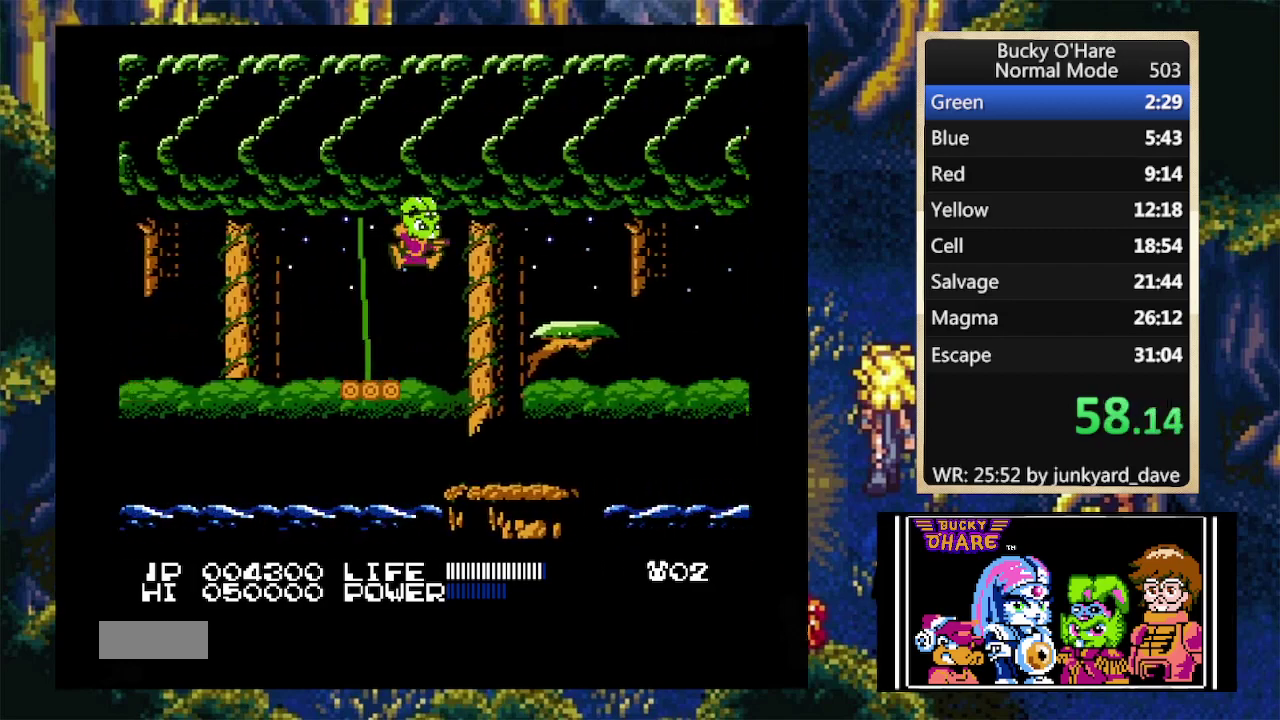
{"buttons": ["A", "DPAD_RIGHT"], "events": [[400, "A", "up"], [500, "A", "down"]]}
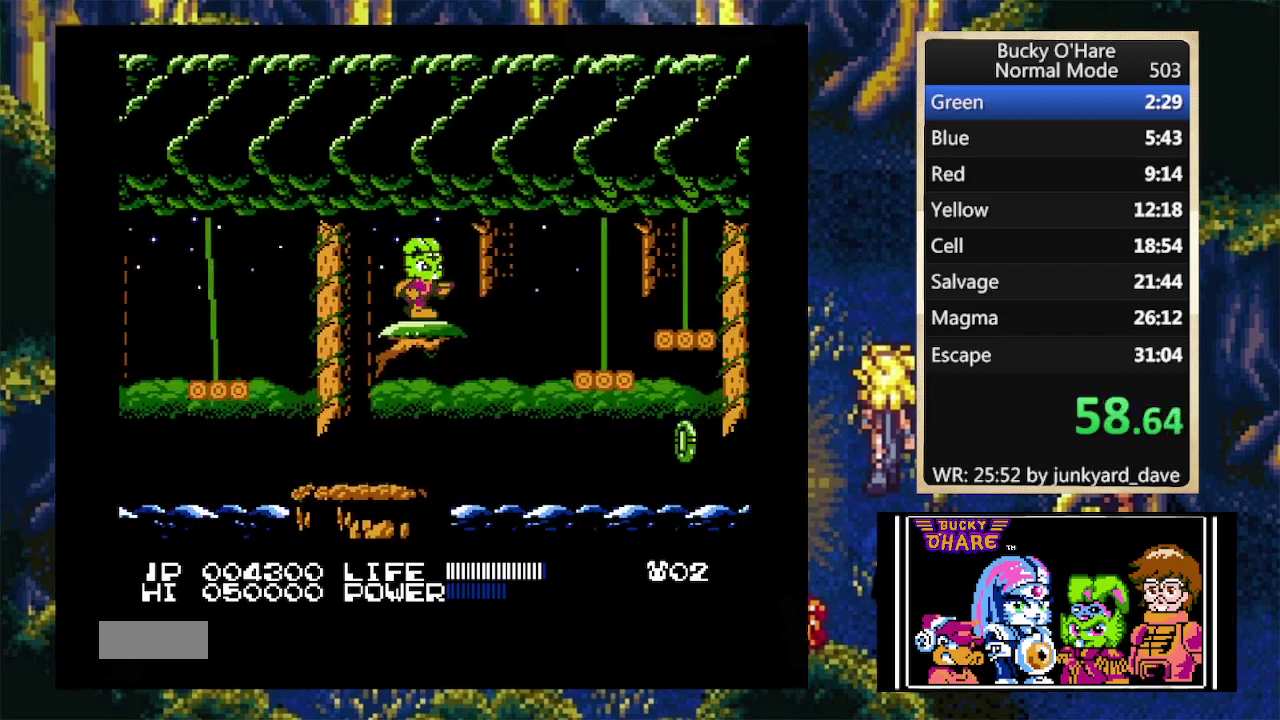
{"buttons": ["DPAD_RIGHT"], "events": [[267, "A", "up"]]}
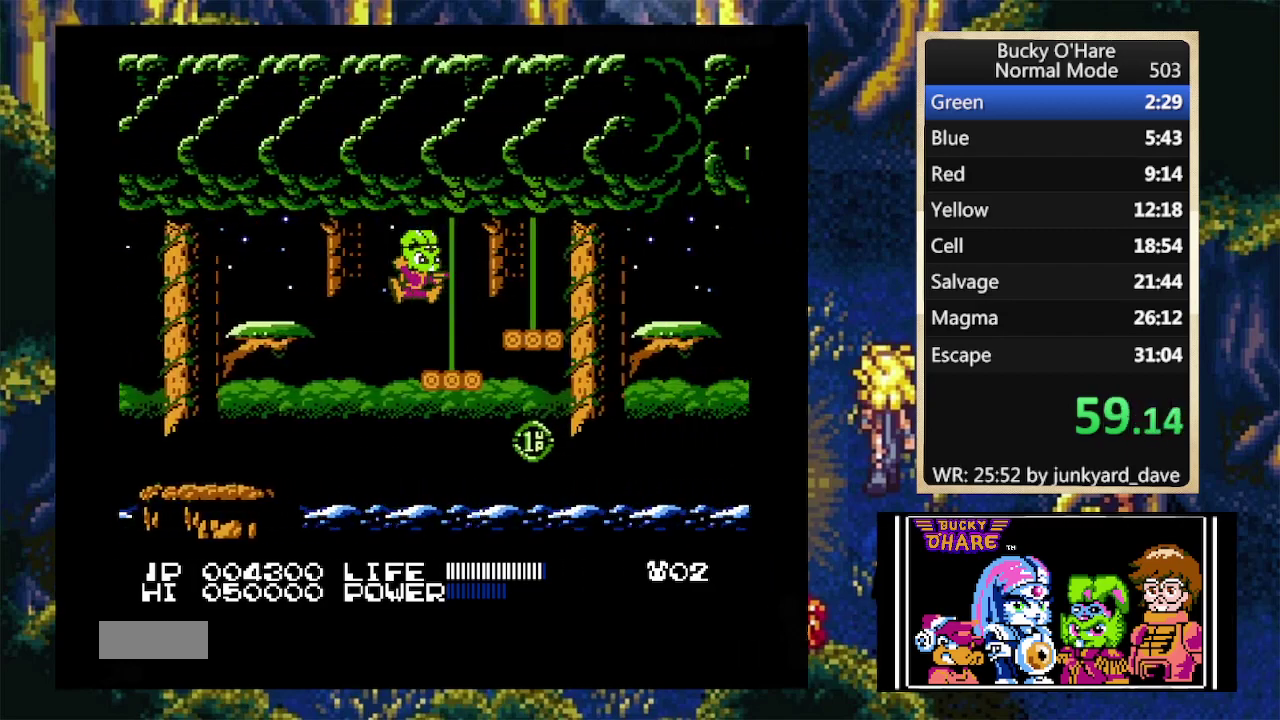
{"buttons": ["A", "DPAD_RIGHT"], "events": [[100, "A", "down"], [200, "A", "up"], [500, "A", "down"]]}
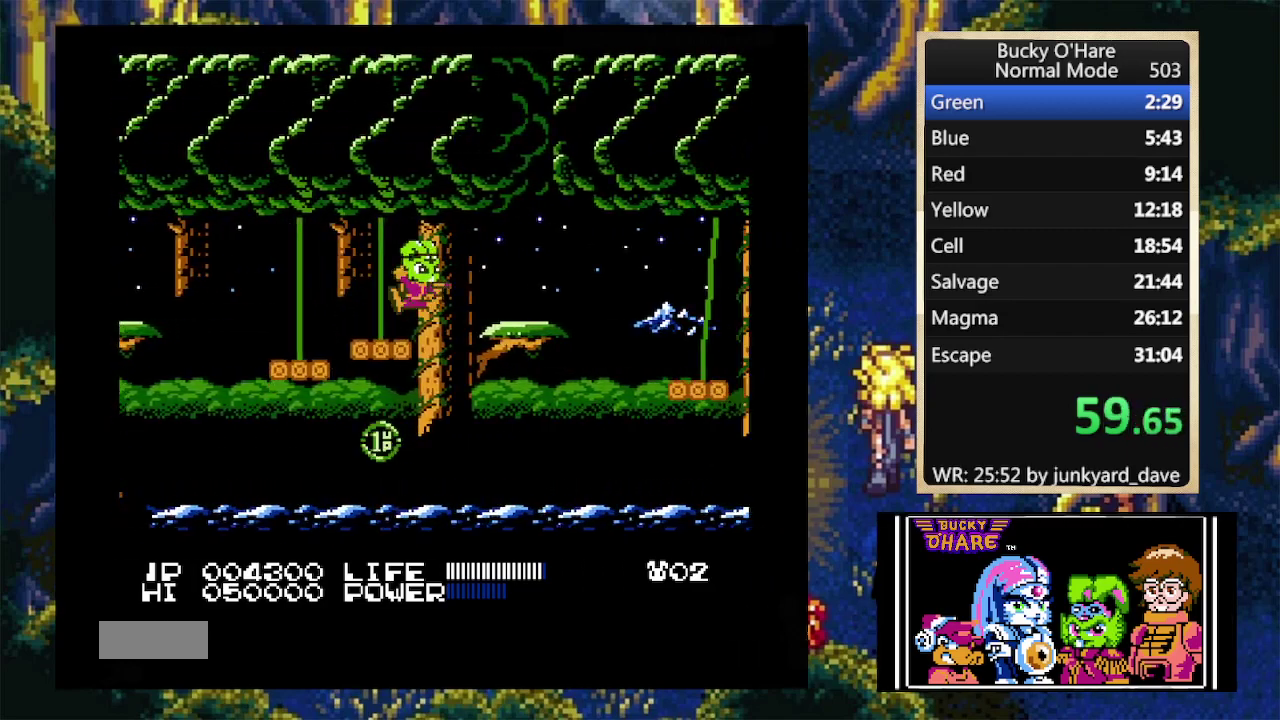
{"buttons": [], "events": [[100, "A", "up"], [400, "DPAD_RIGHT", "up"]]}
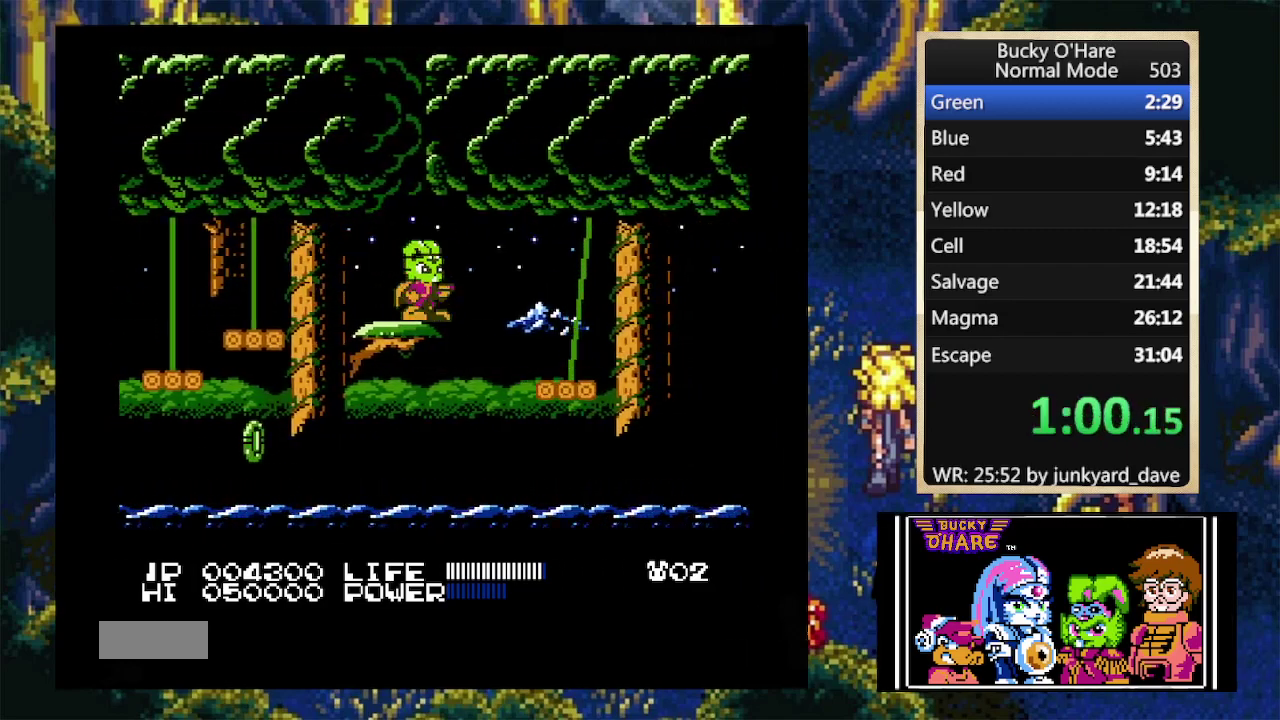
{"buttons": ["DPAD_RIGHT"], "events": [[33, "DPAD_RIGHT", "down"], [200, "A", "down"], [433, "A", "up"]]}
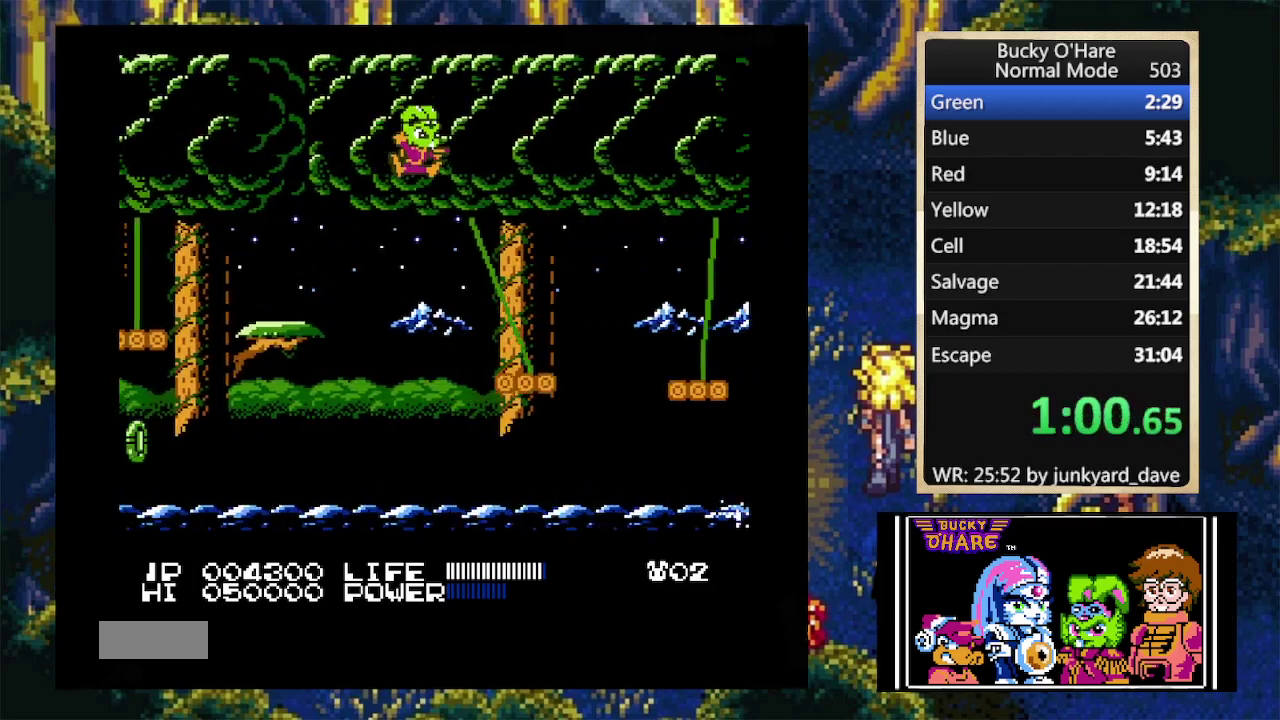
{"buttons": [], "events": [[200, "DPAD_RIGHT", "up"]]}
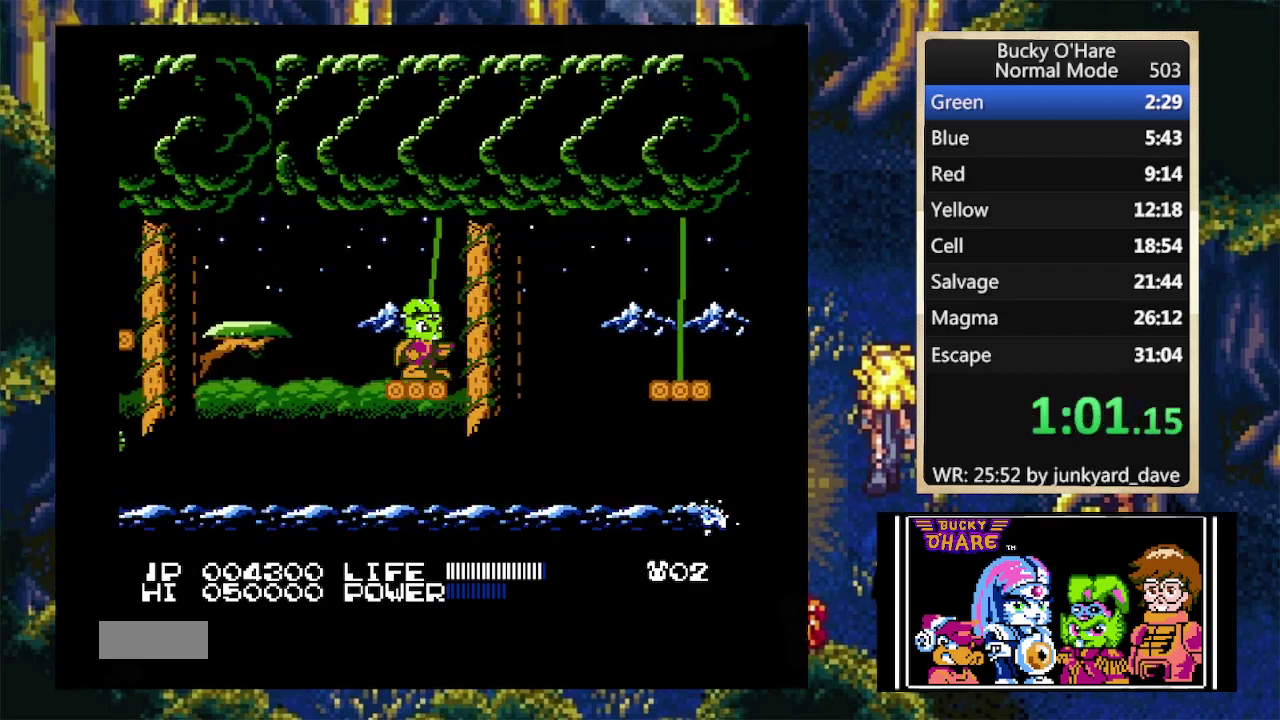
{"buttons": ["DPAD_RIGHT"], "events": [[433, "DPAD_RIGHT", "down"]]}
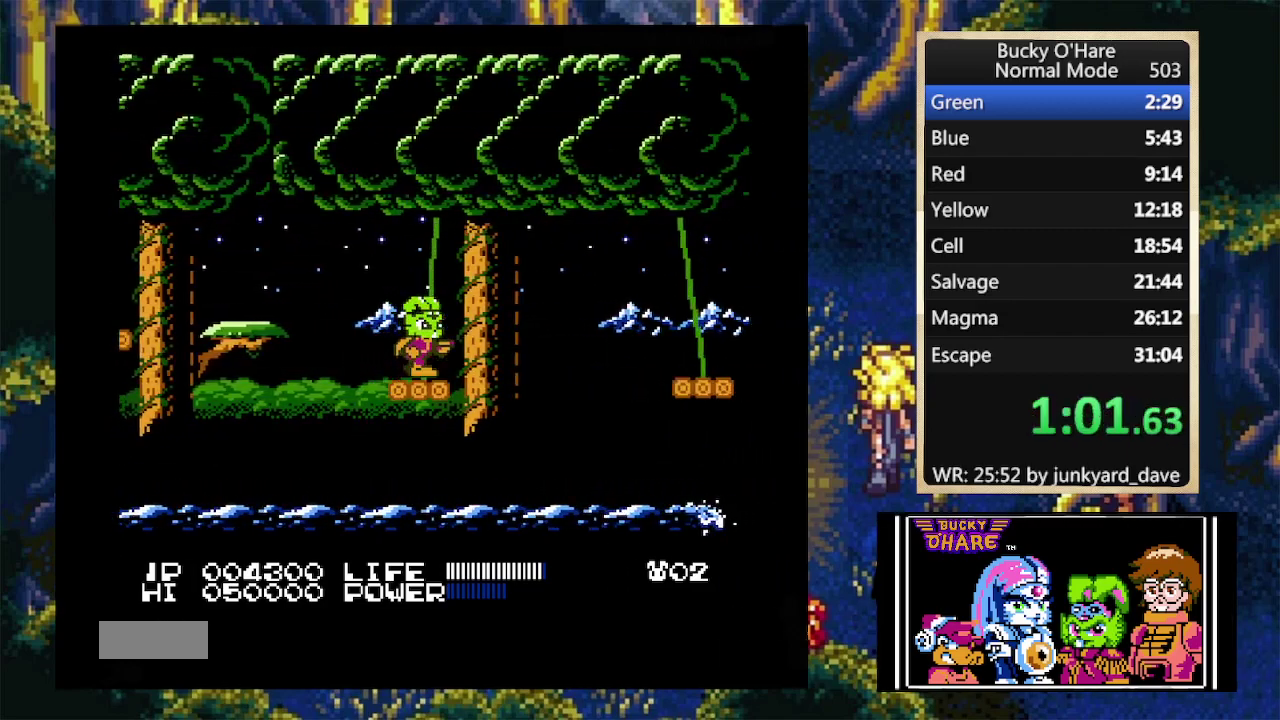
{"buttons": ["DPAD_RIGHT"], "events": [[100, "A", "down"], [433, "A", "up"]]}
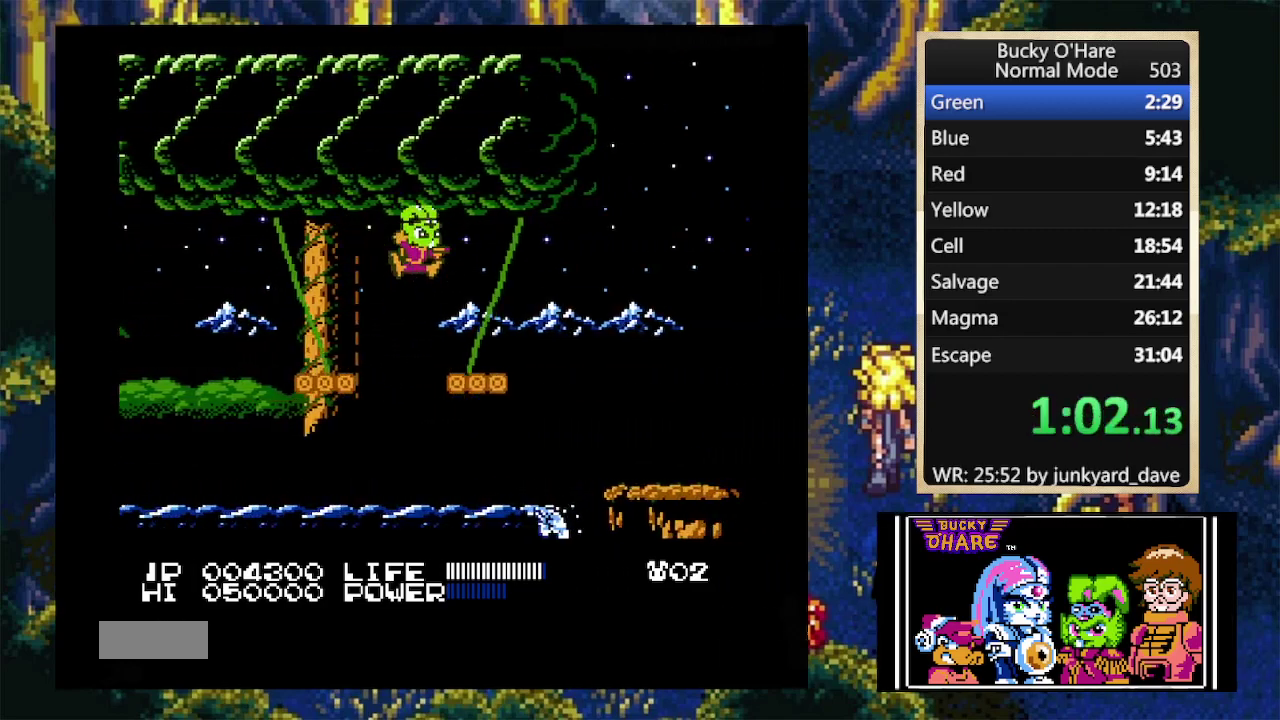
{"buttons": ["DPAD_RIGHT"], "events": []}
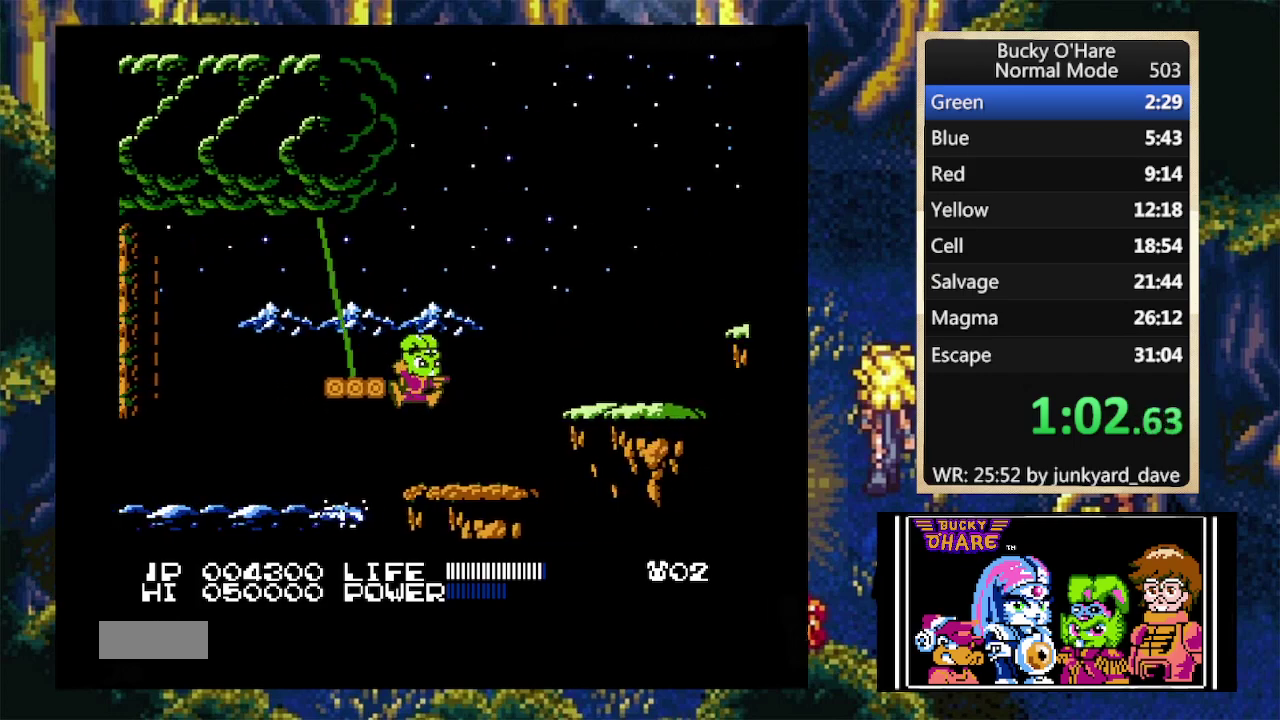
{"buttons": ["DPAD_RIGHT"], "events": [[200, "A", "down"], [367, "A", "up"]]}
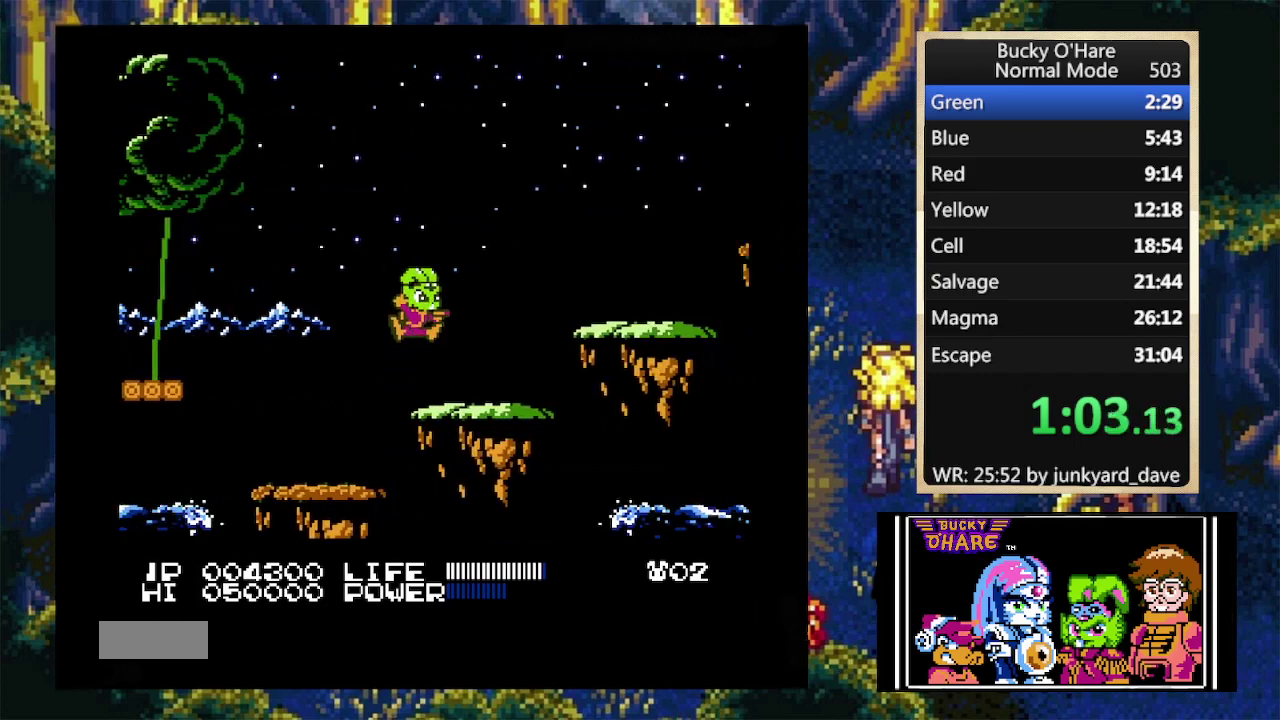
{"buttons": ["DPAD_RIGHT"], "events": [[167, "A", "down"], [333, "A", "up"]]}
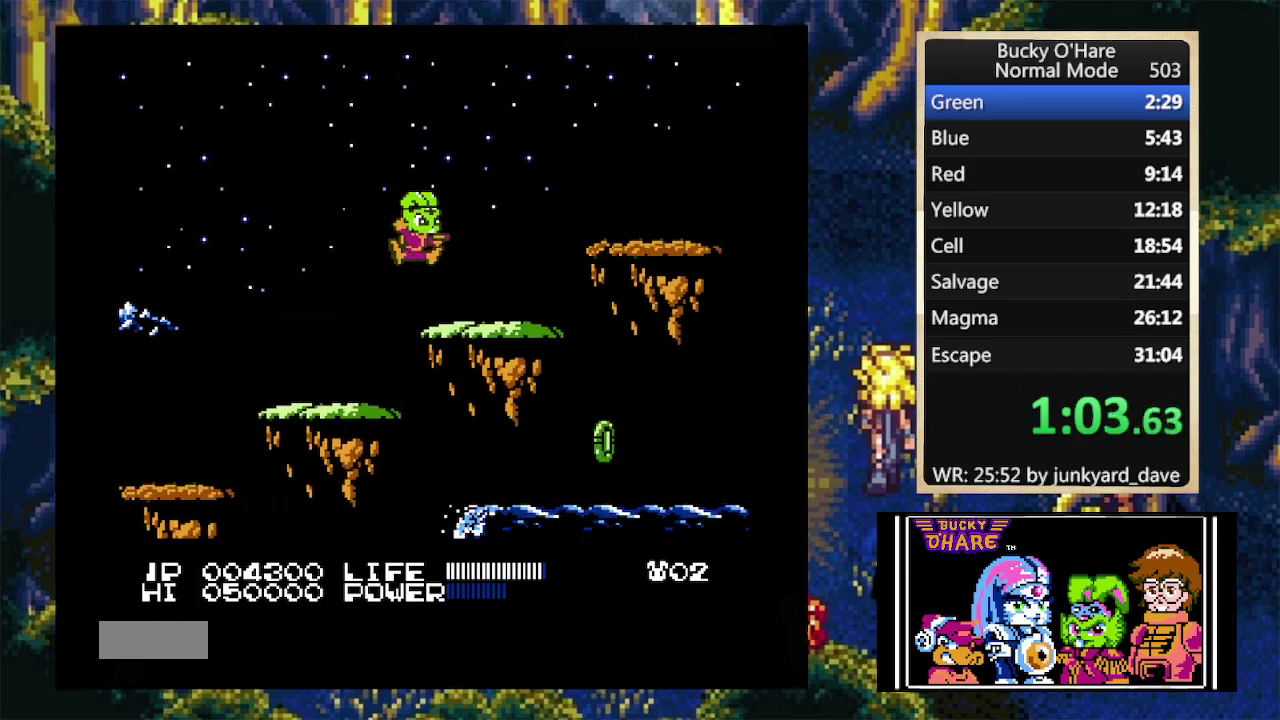
{"buttons": ["DPAD_RIGHT"], "events": [[167, "A", "down"], [367, "A", "up"]]}
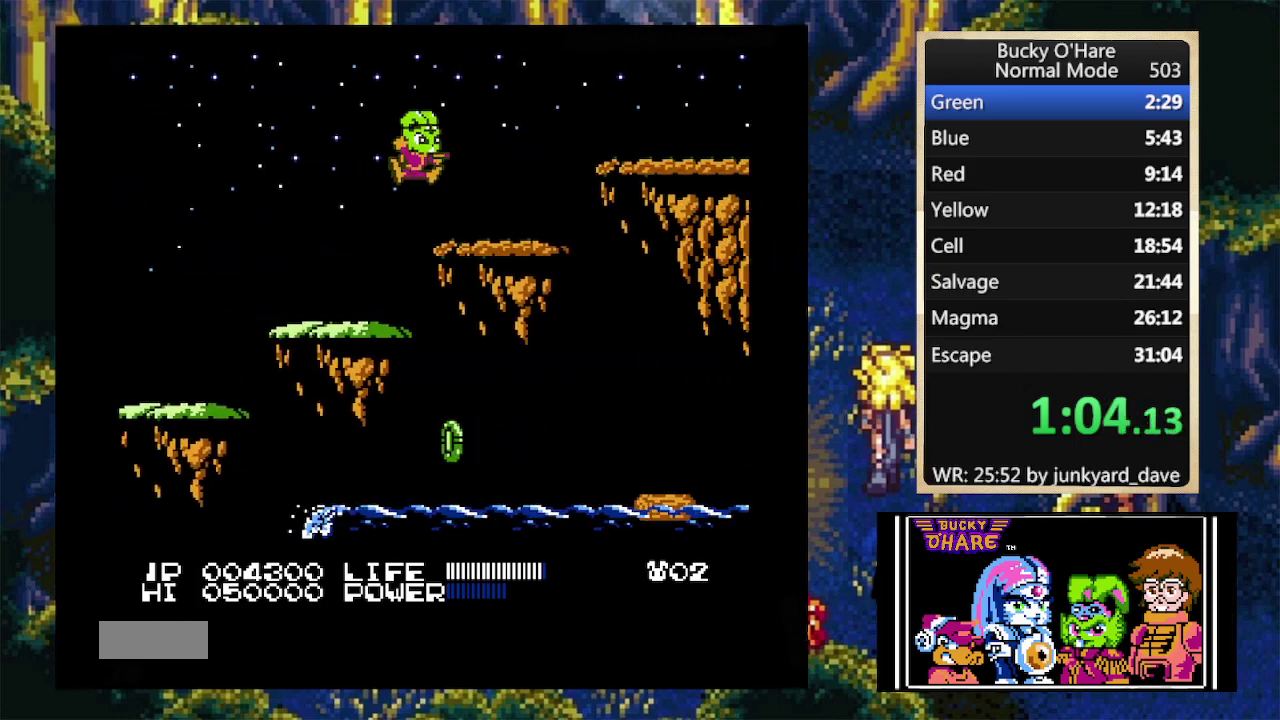
{"buttons": ["DPAD_RIGHT"], "events": []}
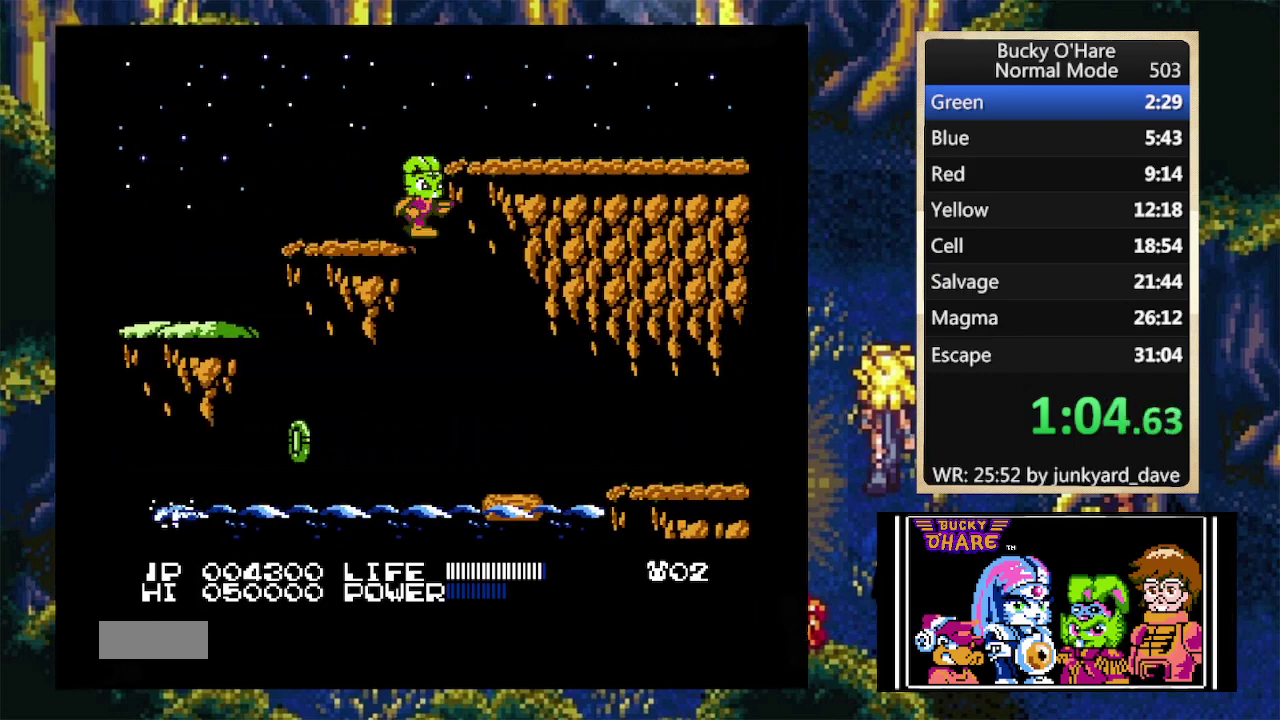
{"buttons": ["A", "DPAD_RIGHT"], "events": [[233, "DPAD_RIGHT", "up"], [333, "DPAD_RIGHT", "down"], [433, "A", "down"]]}
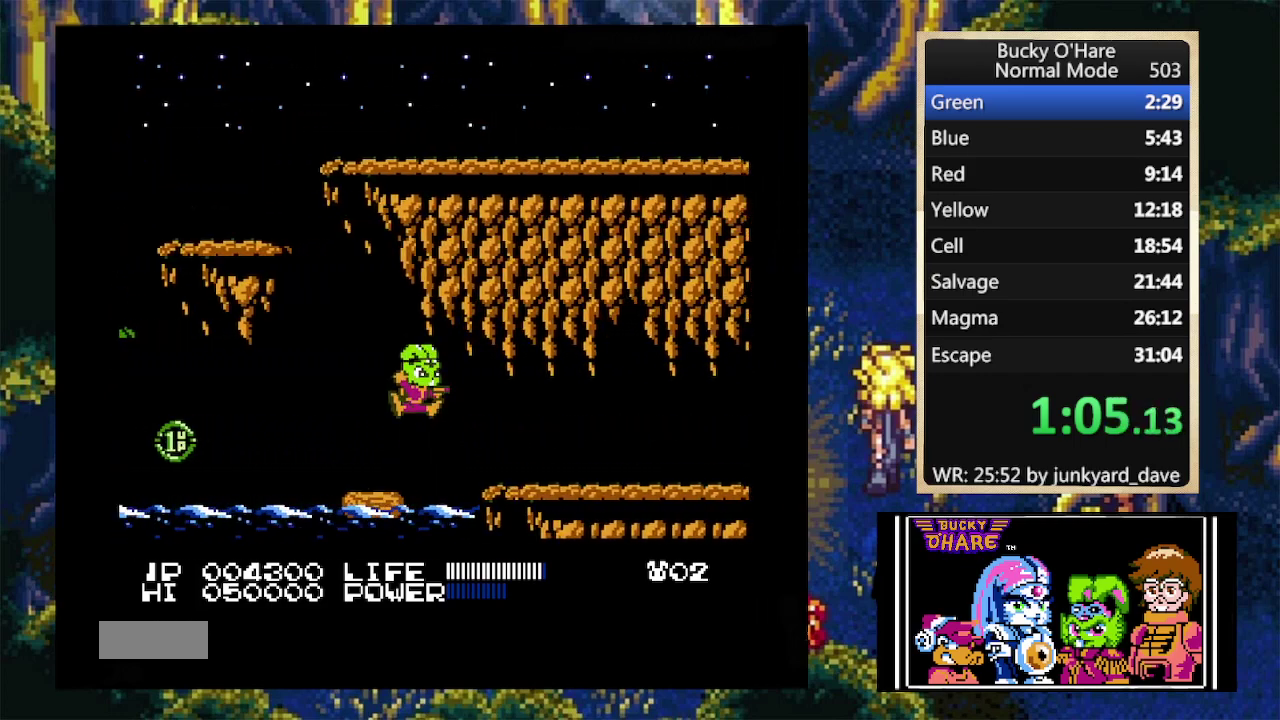
{"buttons": ["DPAD_RIGHT"], "events": [[100, "A", "up"]]}
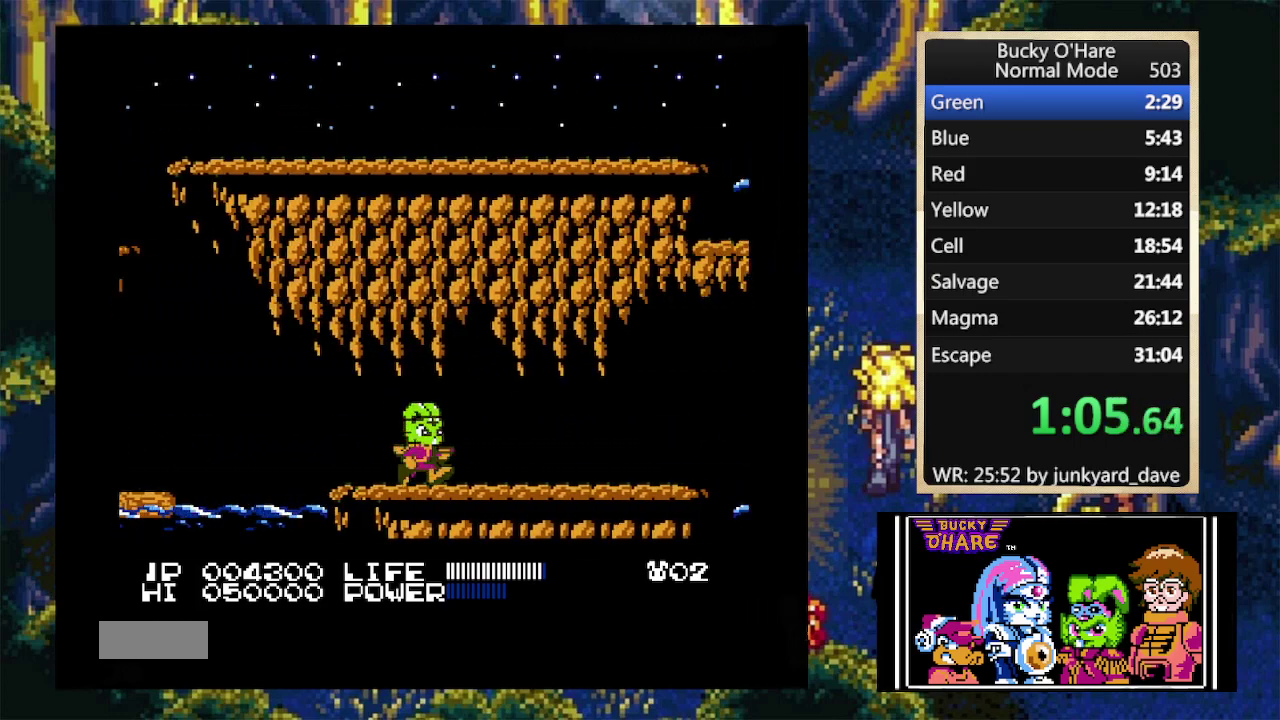
{"buttons": ["DPAD_RIGHT"], "events": []}
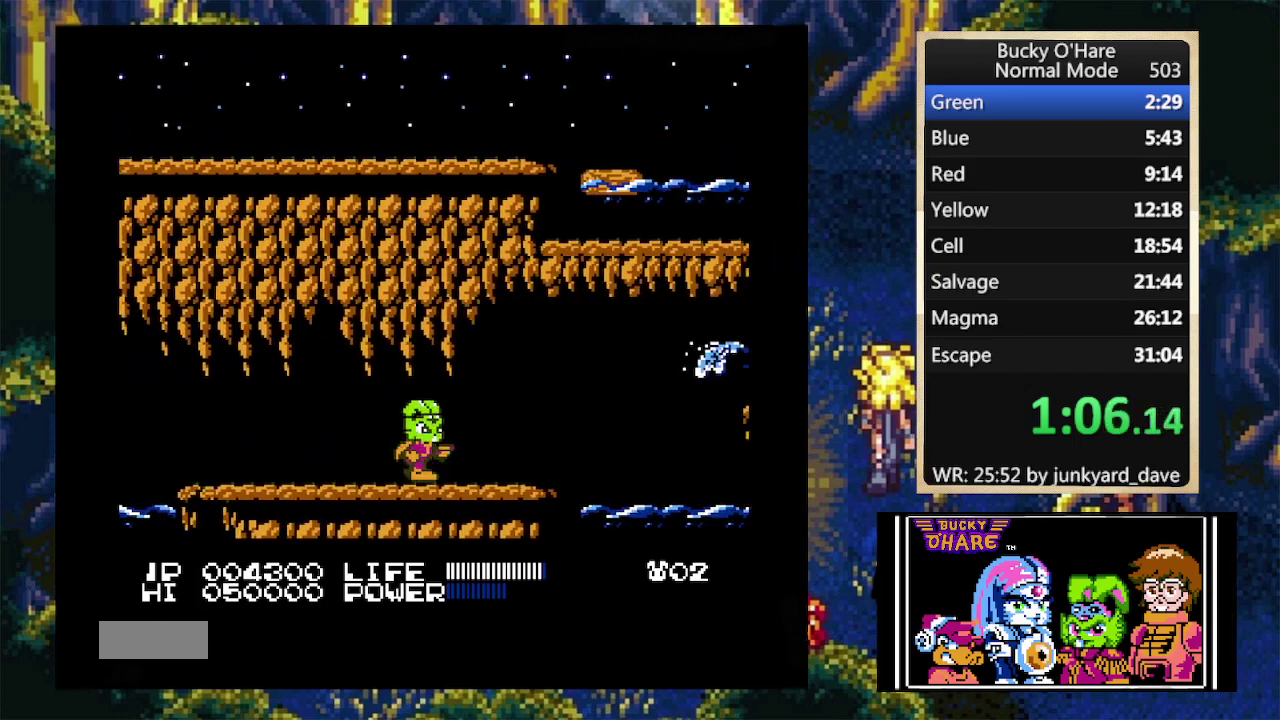
{"buttons": [], "events": [[333, "DPAD_RIGHT", "up"]]}
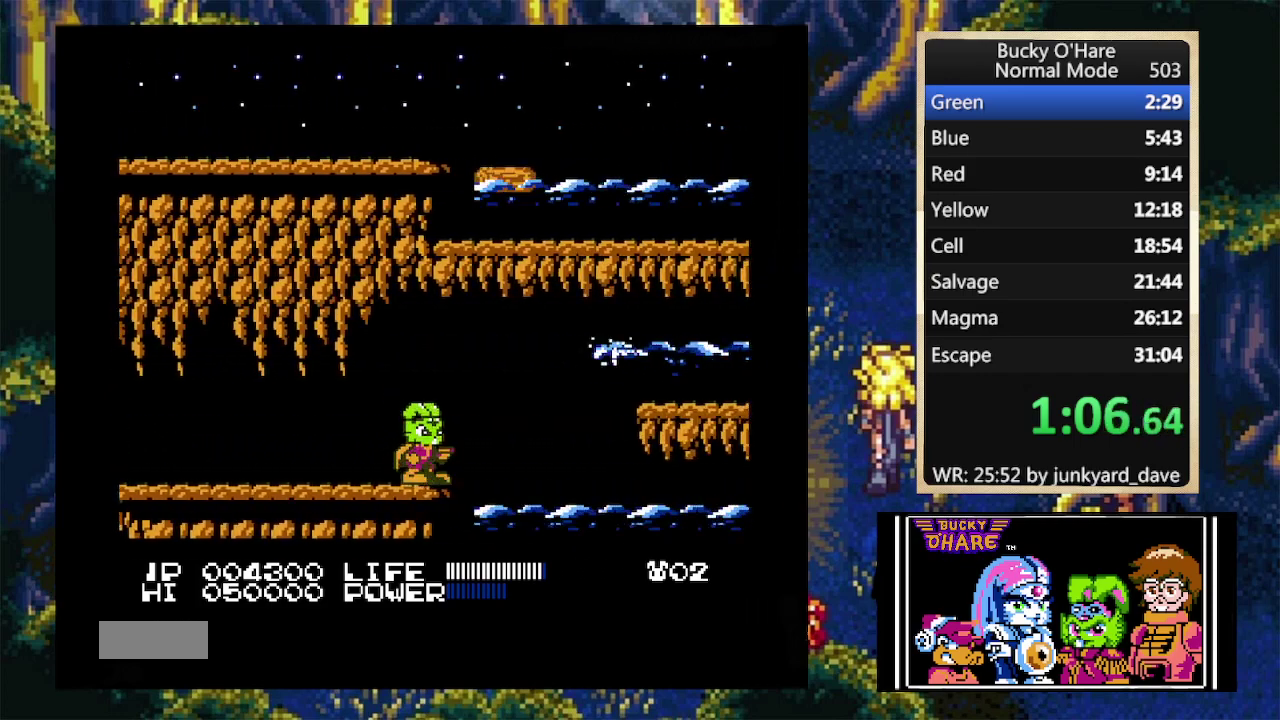
{"buttons": [], "events": []}
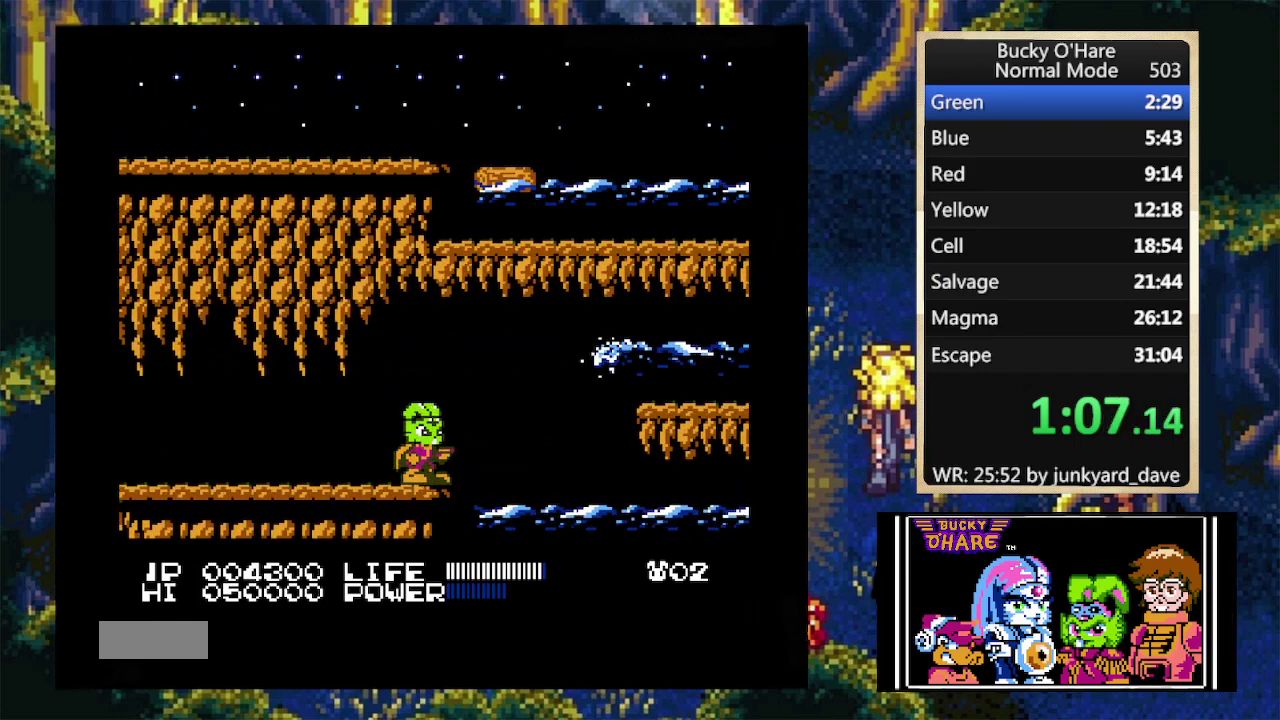
{"buttons": [], "events": []}
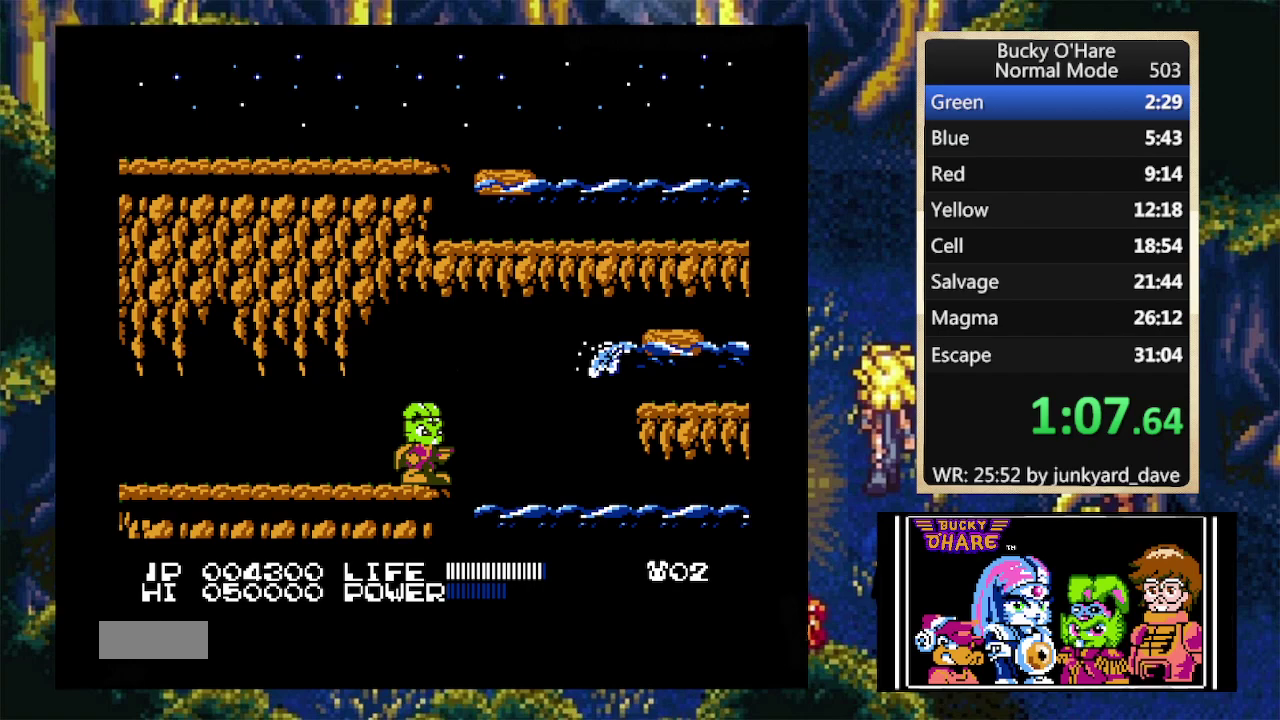
{"buttons": ["A", "DPAD_RIGHT"], "events": [[200, "DPAD_RIGHT", "down"], [333, "A", "down"]]}
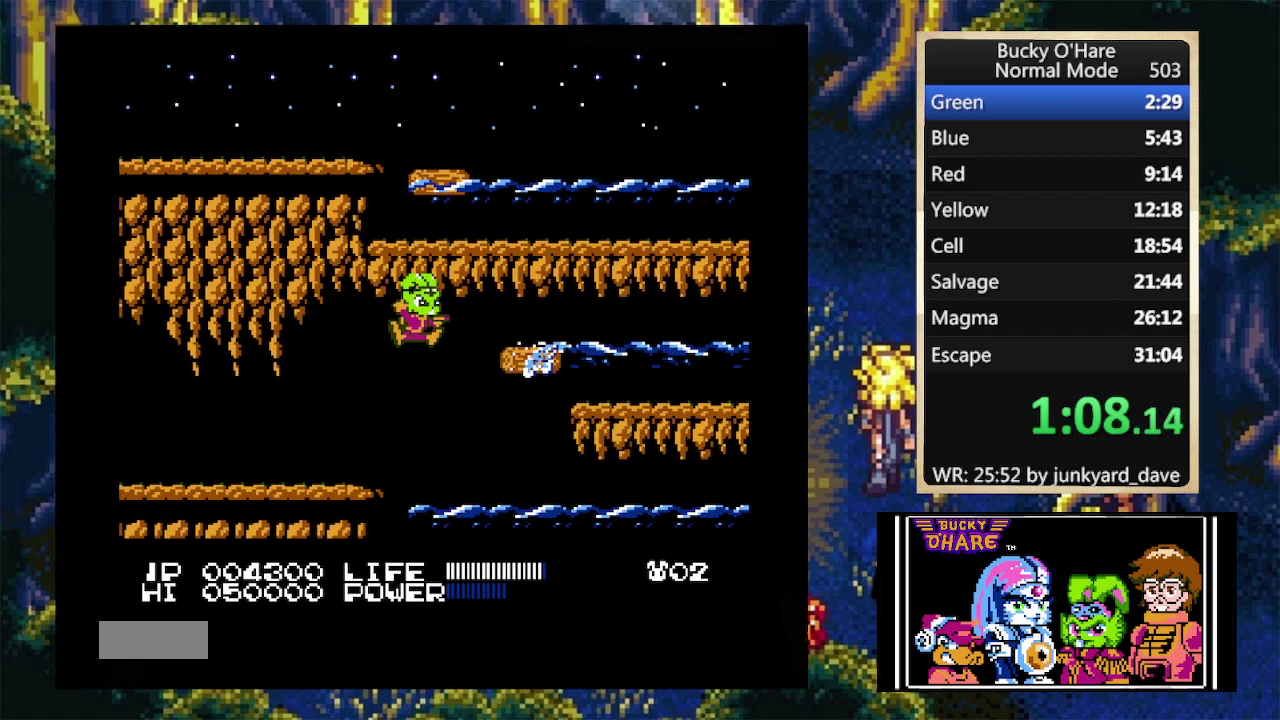
{"buttons": [], "events": [[67, "A", "up"], [300, "DPAD_RIGHT", "up"]]}
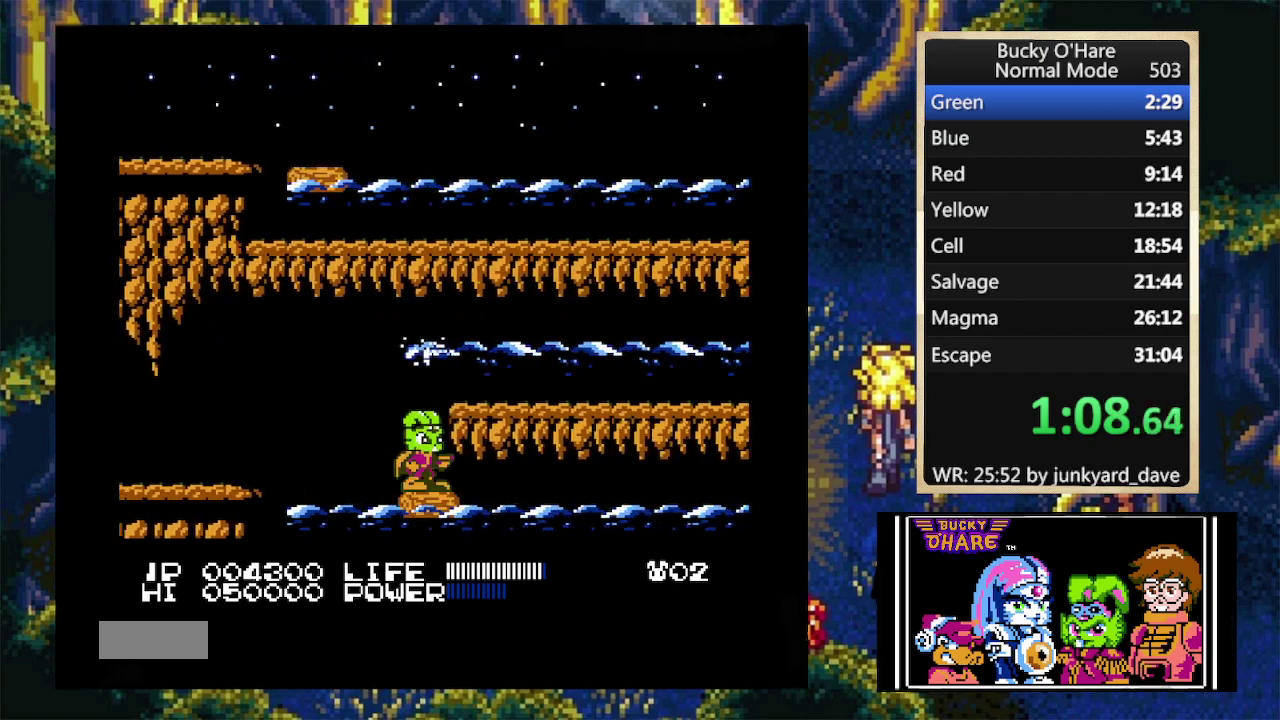
{"buttons": [], "events": []}
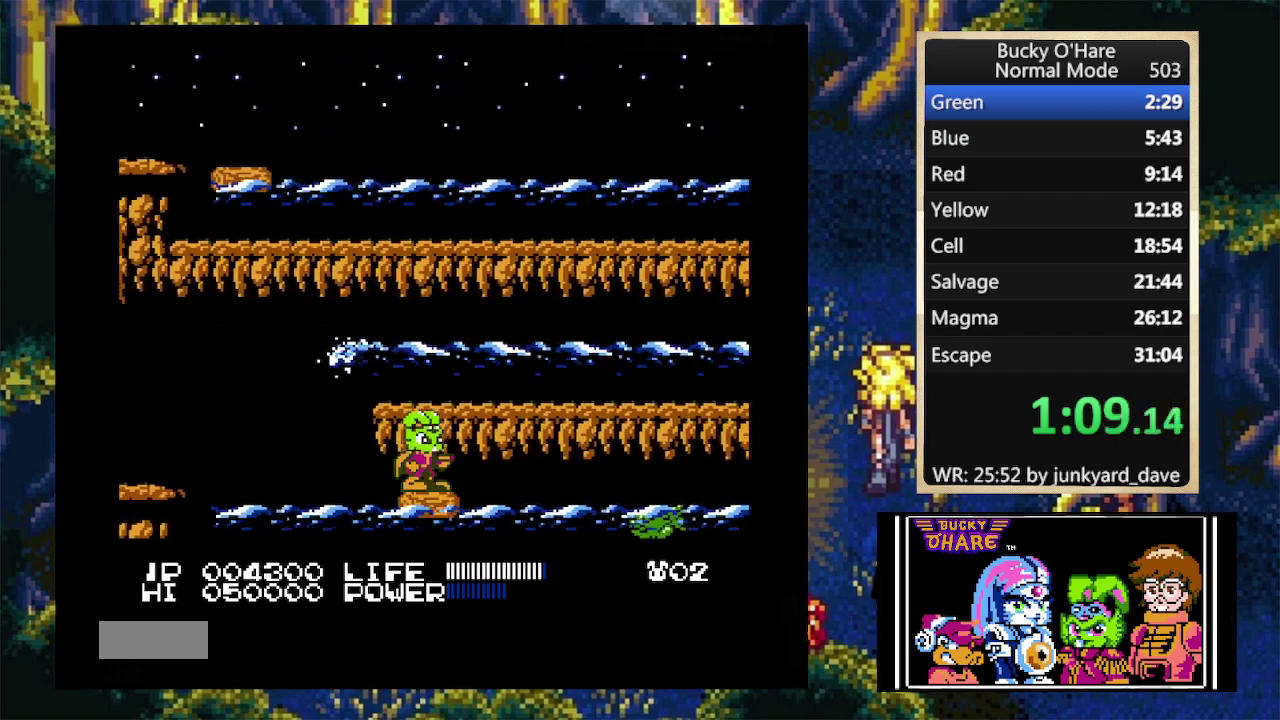
{"buttons": ["B", "DPAD_DOWN"], "events": [[433, "DPAD_DOWN", "down"], [500, "B", "down"]]}
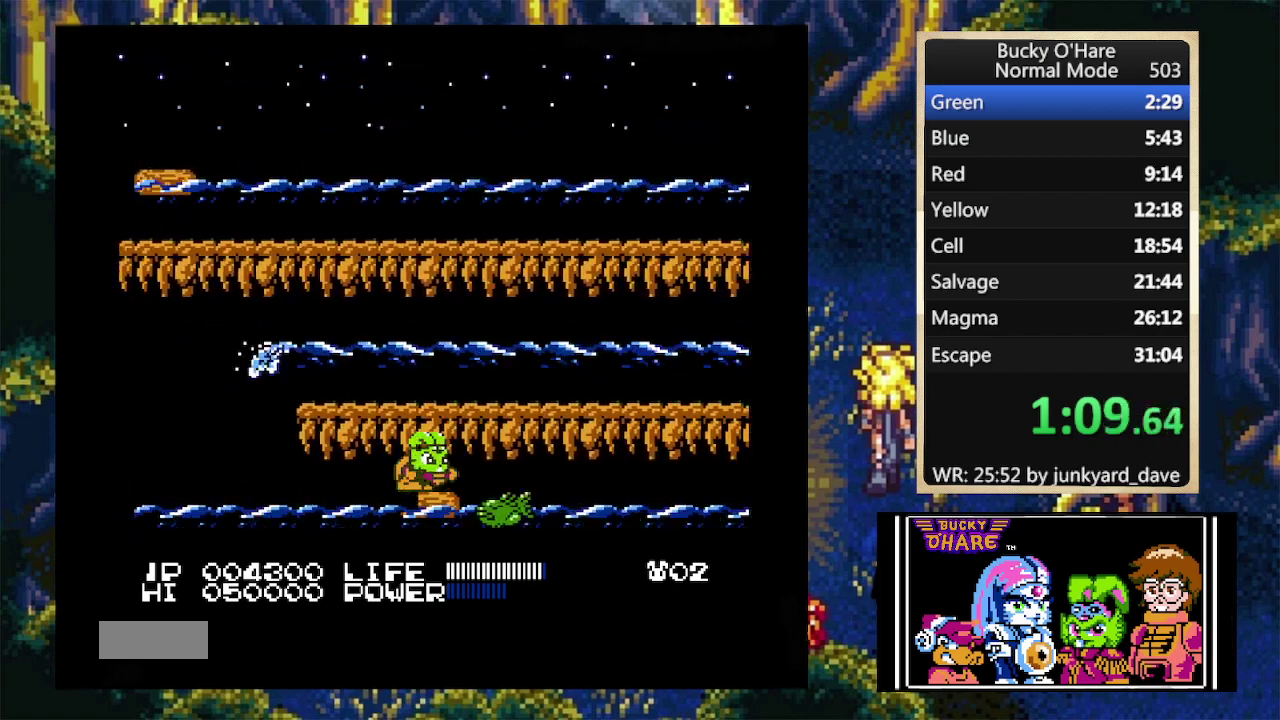
{"buttons": [], "events": [[67, "B", "up"], [133, "DPAD_DOWN", "up"]]}